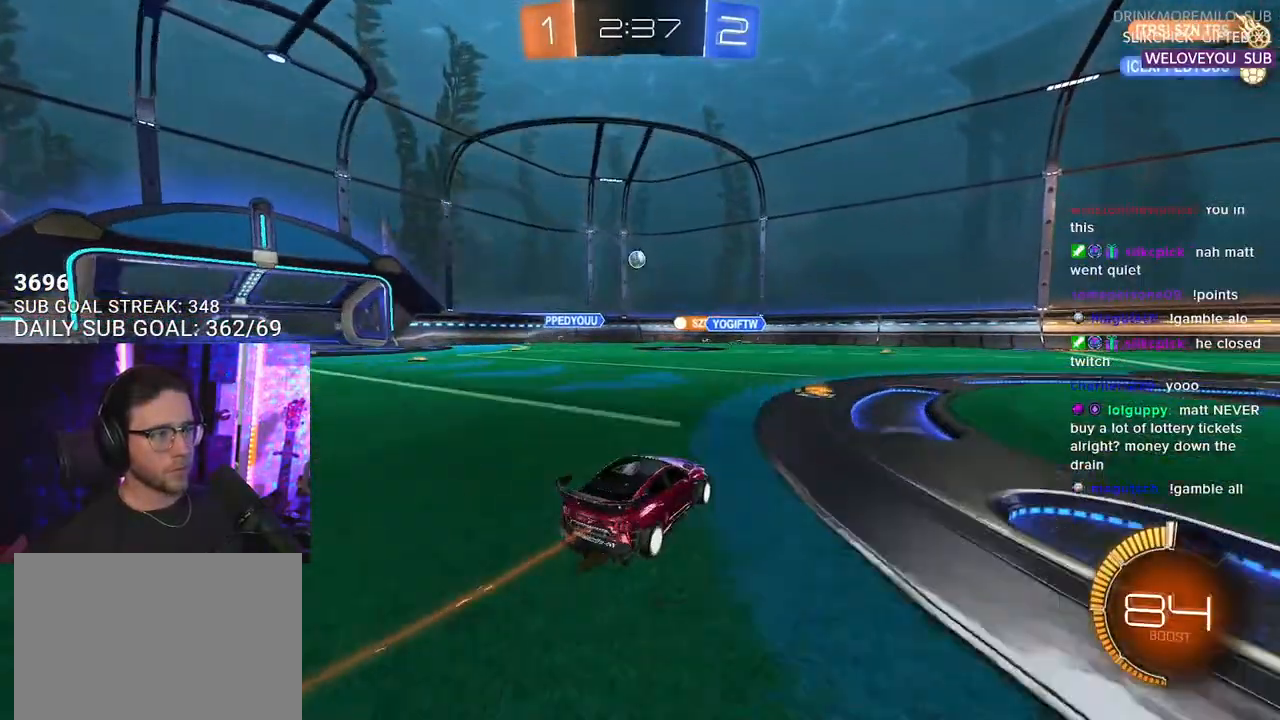
Gameplay with a controller (PlayStation layout); each line is a JSON object with the inputs held at the frame after it. "events" lists button and stick changes between this image and that frame as [ms after this image, input, new state], when the widget could be followed in between. Not read: START.
{"buttons": ["R2"], "left_stick": "right", "right_stick": "center", "events": [[83, "left_stick", "right"], [150, "SQUARE", "down"], [283, "SQUARE", "up"]]}
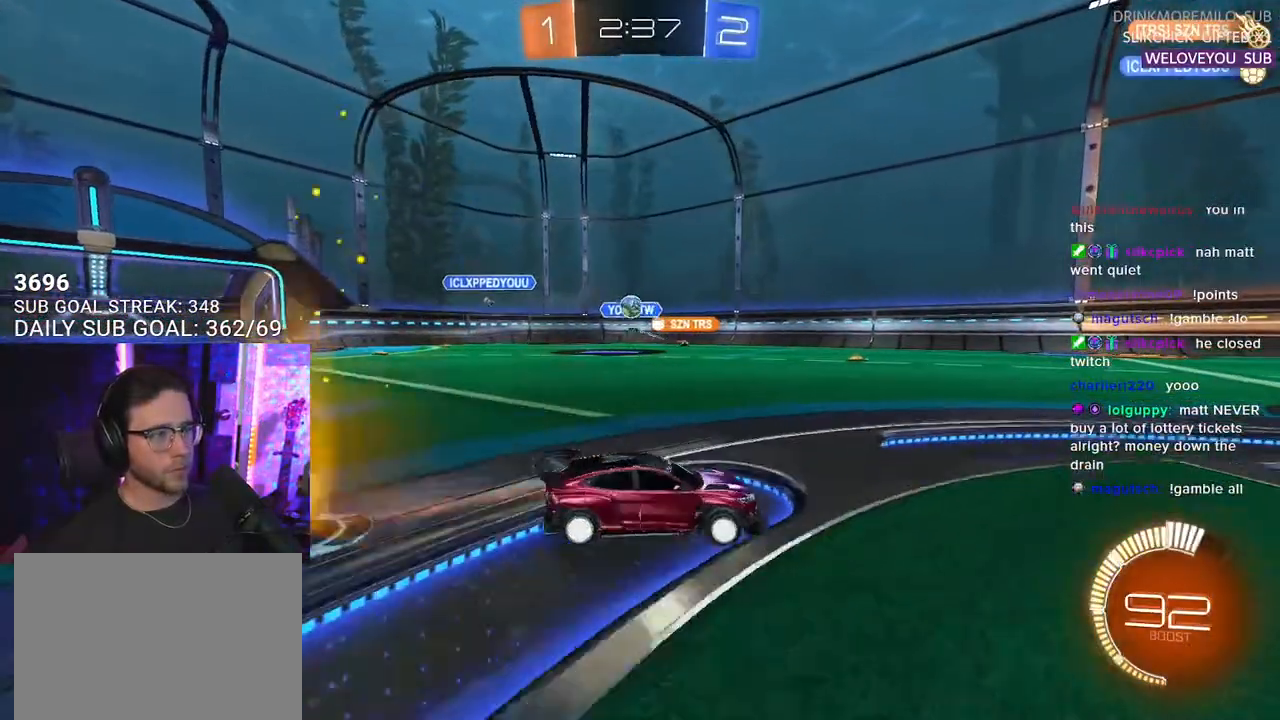
{"buttons": ["R2"], "left_stick": "center", "right_stick": "center", "events": [[267, "left_stick", "center"]]}
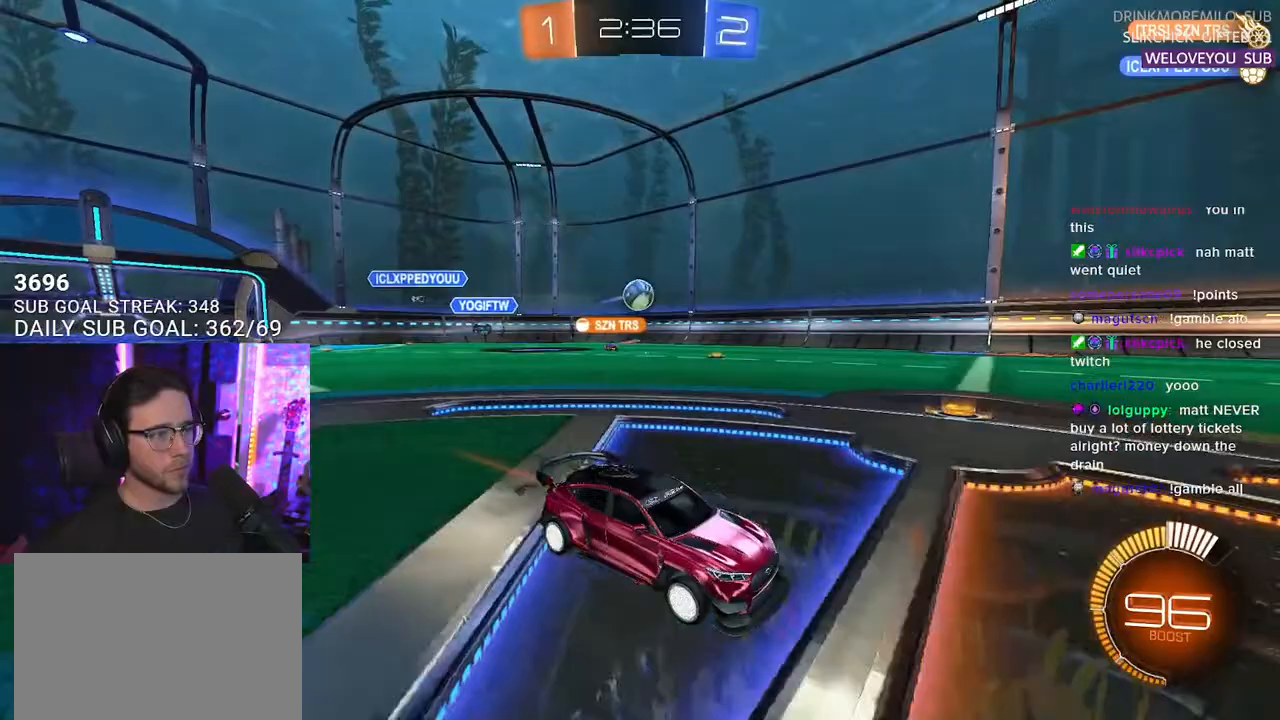
{"buttons": ["R1", "R2"], "left_stick": "right", "right_stick": "center", "events": [[133, "R1", "down"], [500, "left_stick", "right"]]}
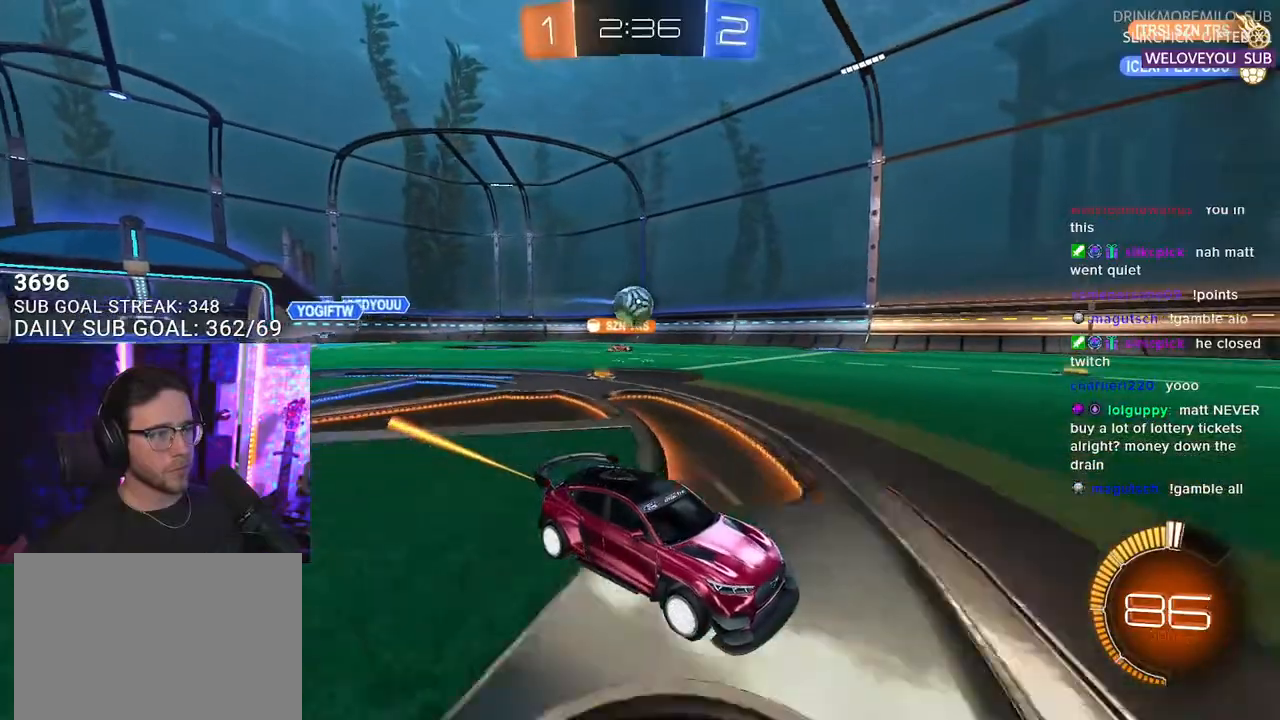
{"buttons": ["R2"], "left_stick": "center", "right_stick": "center", "events": [[83, "left_stick", "center"], [150, "left_stick", "left"], [300, "R1", "up"], [400, "left_stick", "center"]]}
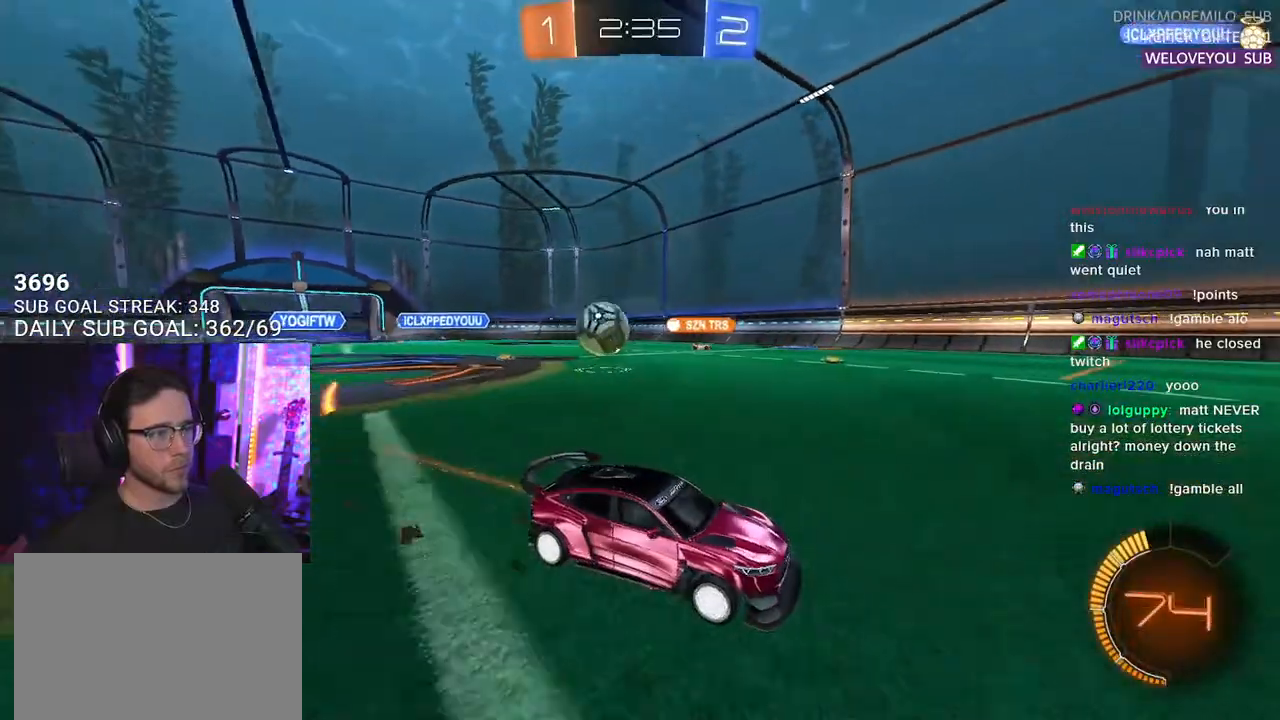
{"buttons": [], "left_stick": "right", "right_stick": "center", "events": [[183, "left_stick", "right"], [217, "SQUARE", "down"], [400, "SQUARE", "up"], [500, "R2", "up"]]}
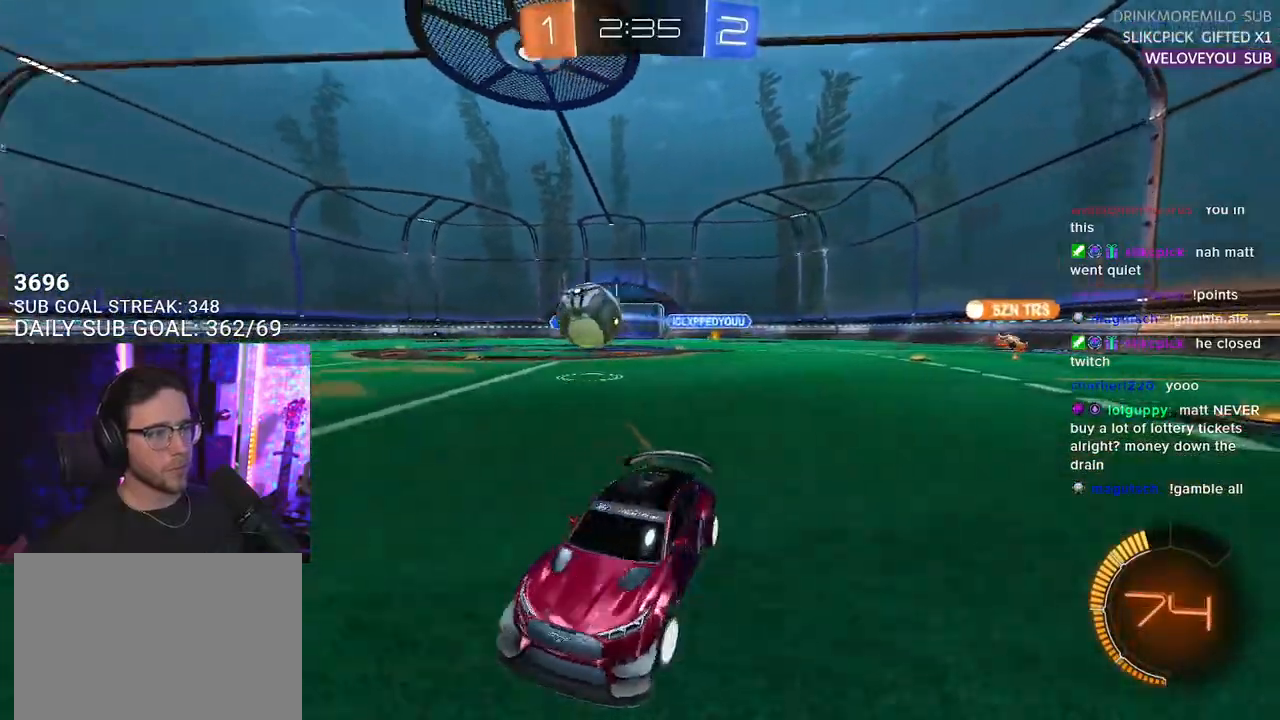
{"buttons": ["R2"], "left_stick": "center", "right_stick": "center", "events": [[17, "left_stick", "down-right"], [50, "L2", "down"], [117, "R2", "down"], [150, "L2", "up"], [167, "left_stick", "center"], [283, "left_stick", "right"], [433, "left_stick", "center"]]}
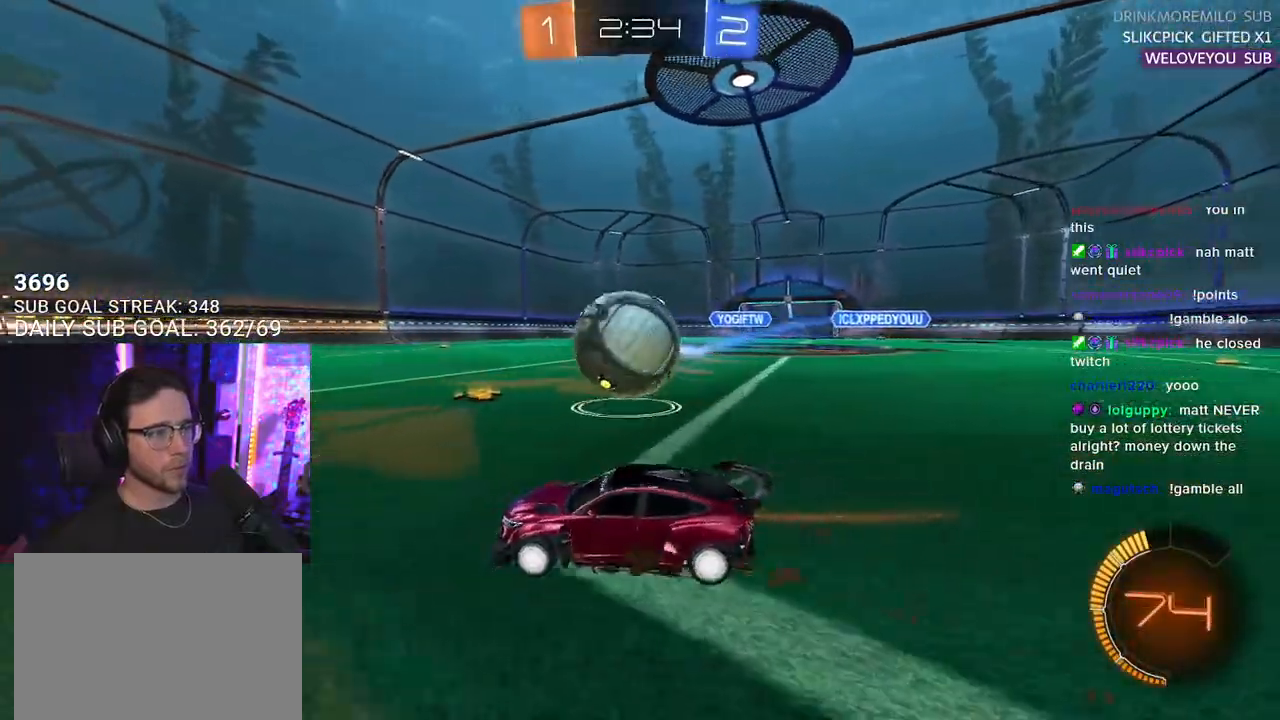
{"buttons": ["R1", "R2", "L3"], "left_stick": "down", "right_stick": "center", "events": [[50, "CROSS", "down"], [67, "L2", "down"], [100, "left_stick", "up-right"], [150, "CROSS", "up"], [200, "CROSS", "down"], [267, "L2", "up"], [267, "left_stick", "down-right"], [283, "L3", "down"], [350, "CROSS", "up"], [350, "R1", "down"], [367, "left_stick", "down"]]}
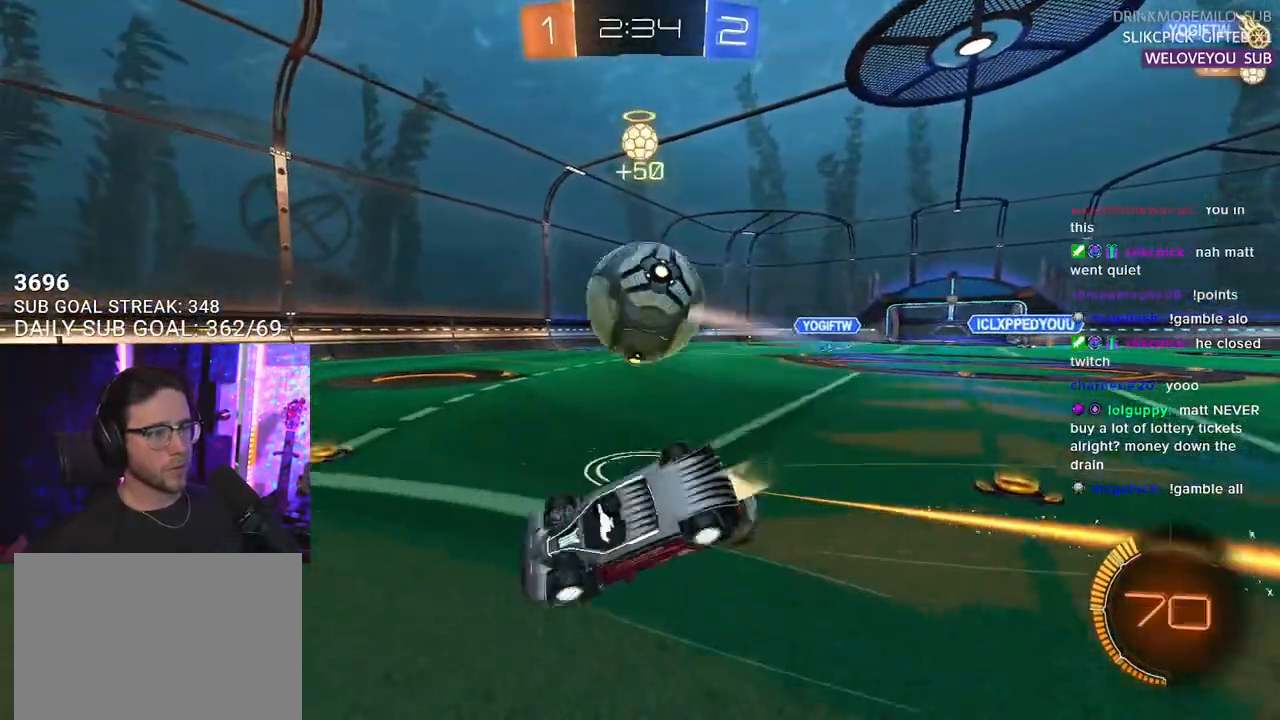
{"buttons": ["R1", "R2"], "left_stick": "down-right", "right_stick": "center", "events": [[67, "left_stick", "right"], [167, "left_stick", "down-right"], [183, "TRIANGLE", "down"], [300, "TRIANGLE", "up"], [433, "L3", "up"]]}
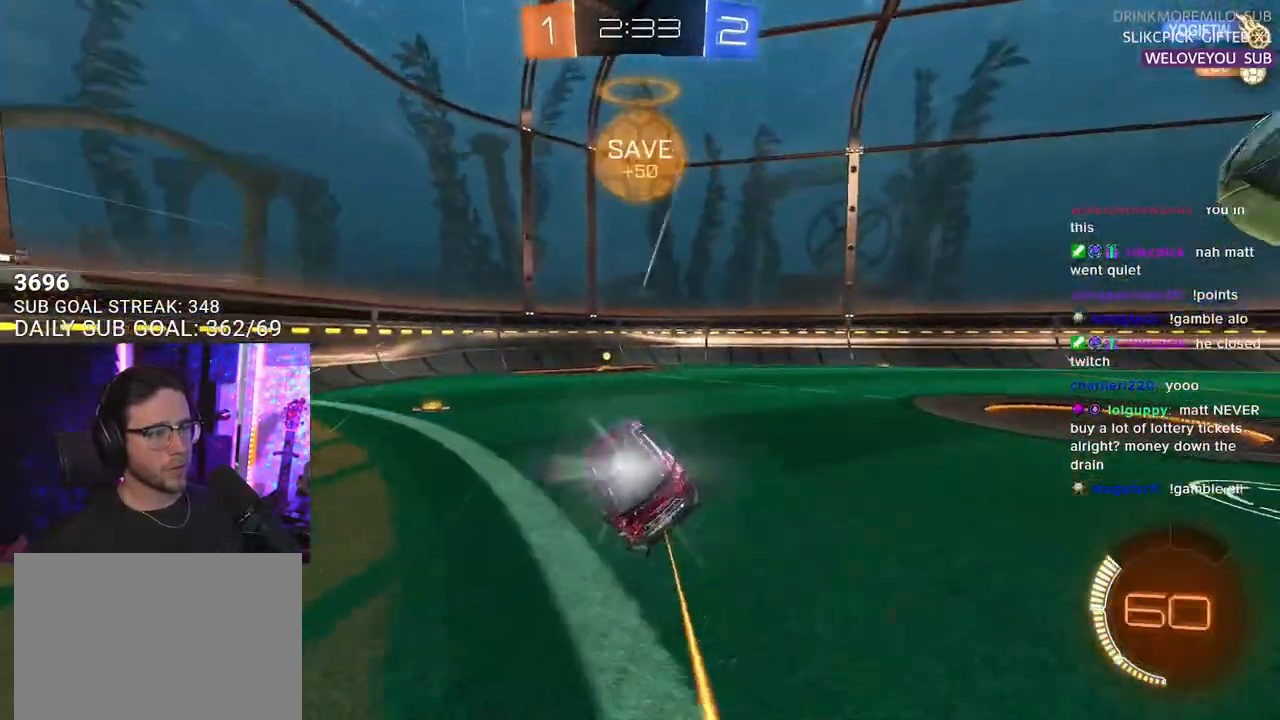
{"buttons": ["R2"], "left_stick": "center", "right_stick": "center", "events": [[17, "R1", "up"], [17, "left_stick", "center"], [133, "TRIANGLE", "down"], [167, "left_stick", "down-left"], [233, "R1", "down"], [233, "TRIANGLE", "up"], [250, "left_stick", "center"], [433, "R1", "up"]]}
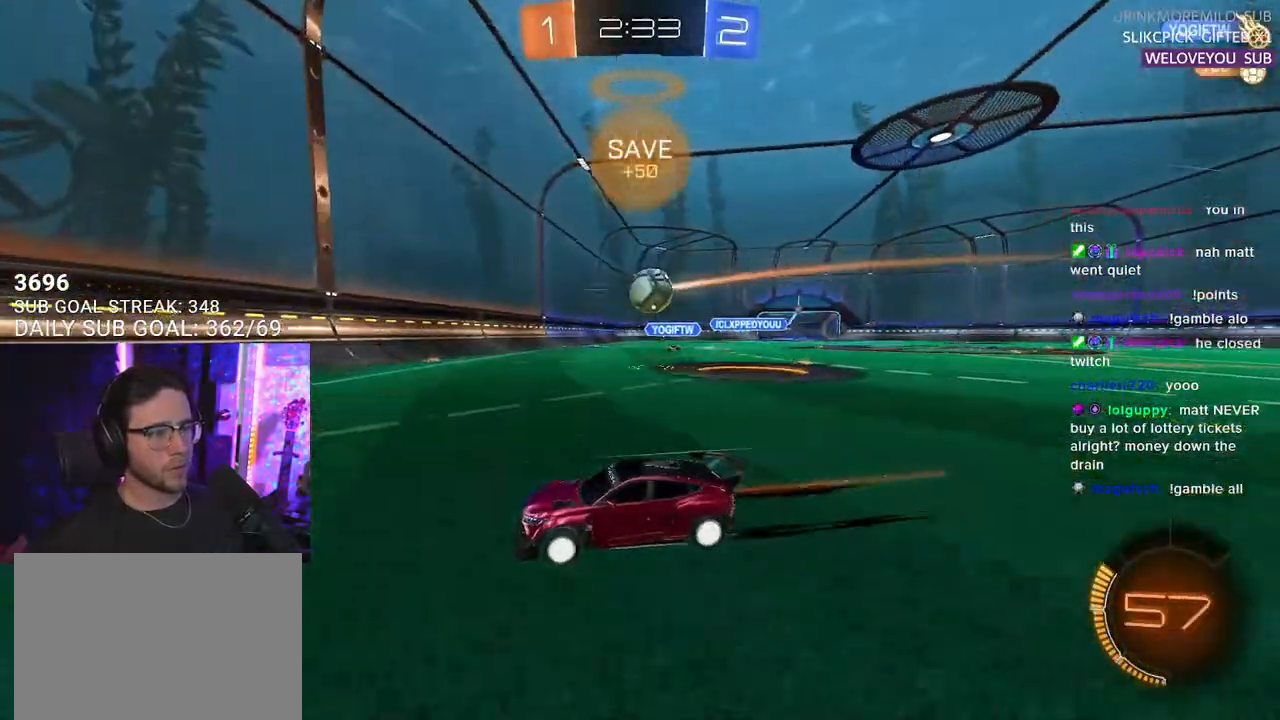
{"buttons": ["R2"], "left_stick": "right", "right_stick": "center", "events": [[117, "left_stick", "right"]]}
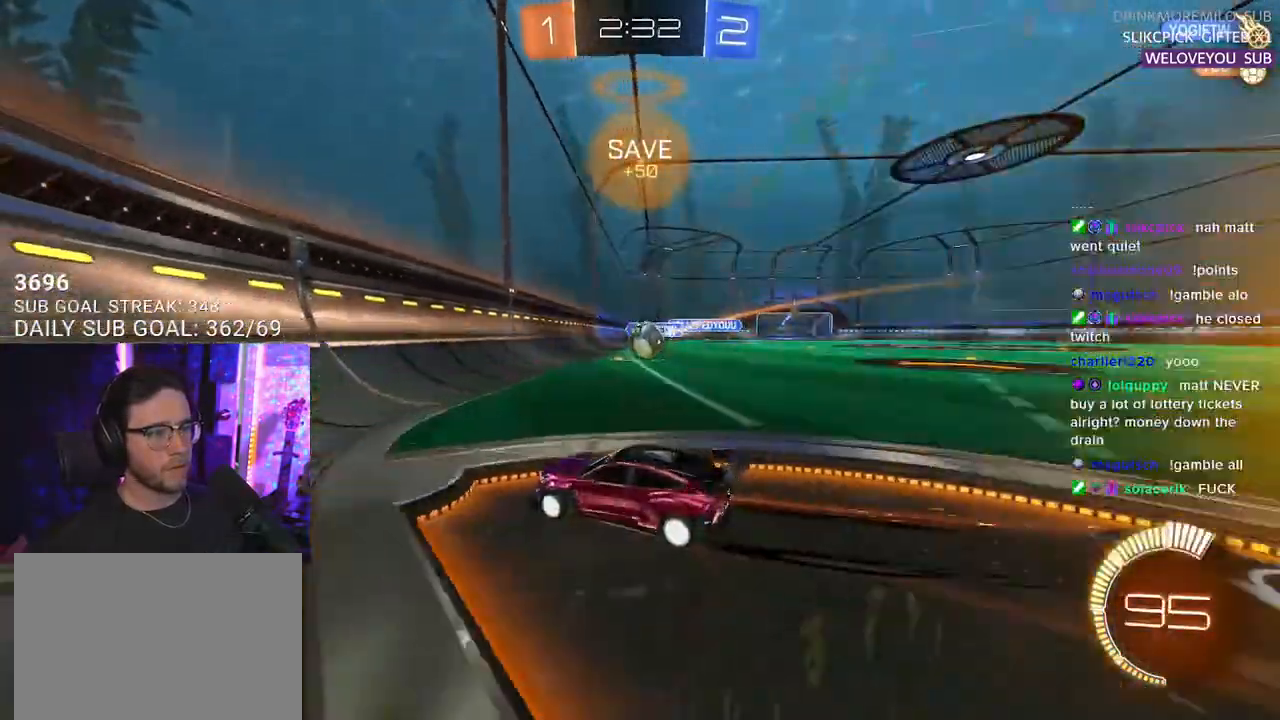
{"buttons": ["R2"], "left_stick": "center", "right_stick": "center", "events": [[50, "left_stick", "left"], [333, "left_stick", "center"]]}
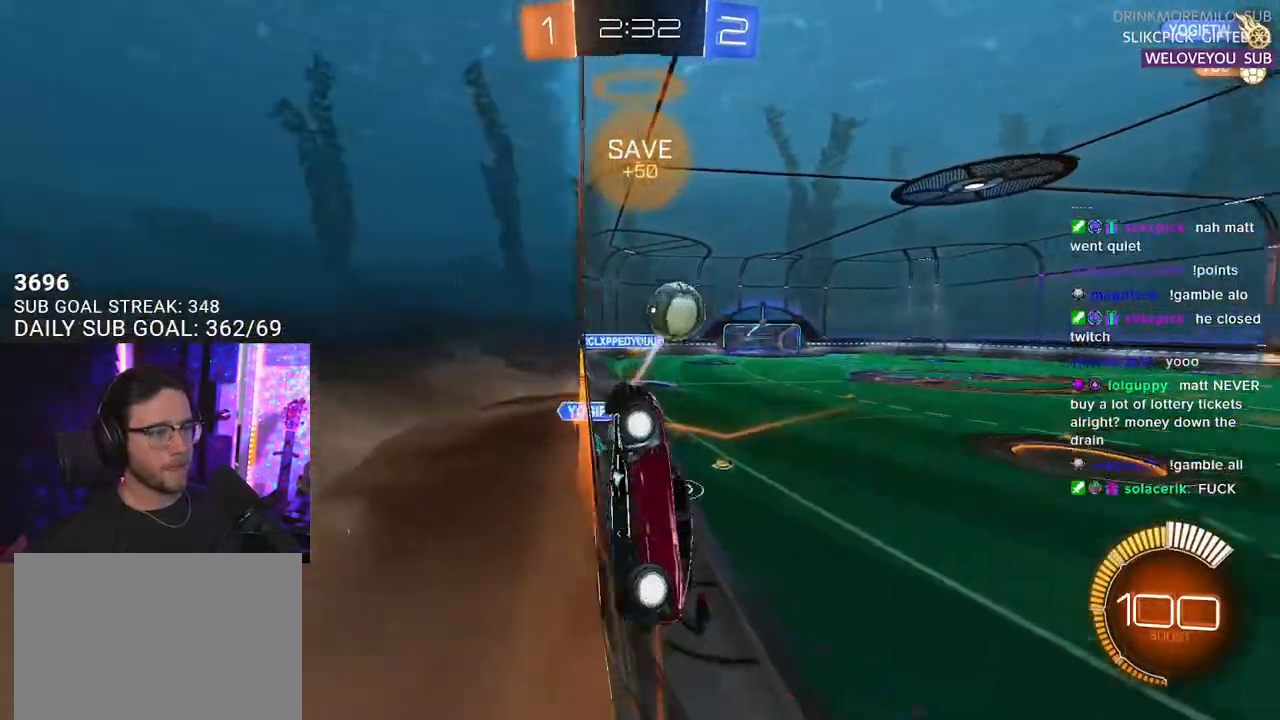
{"buttons": ["R2"], "left_stick": "down-left", "right_stick": "center", "events": [[83, "left_stick", "down-left"], [200, "SQUARE", "down"], [317, "SQUARE", "up"]]}
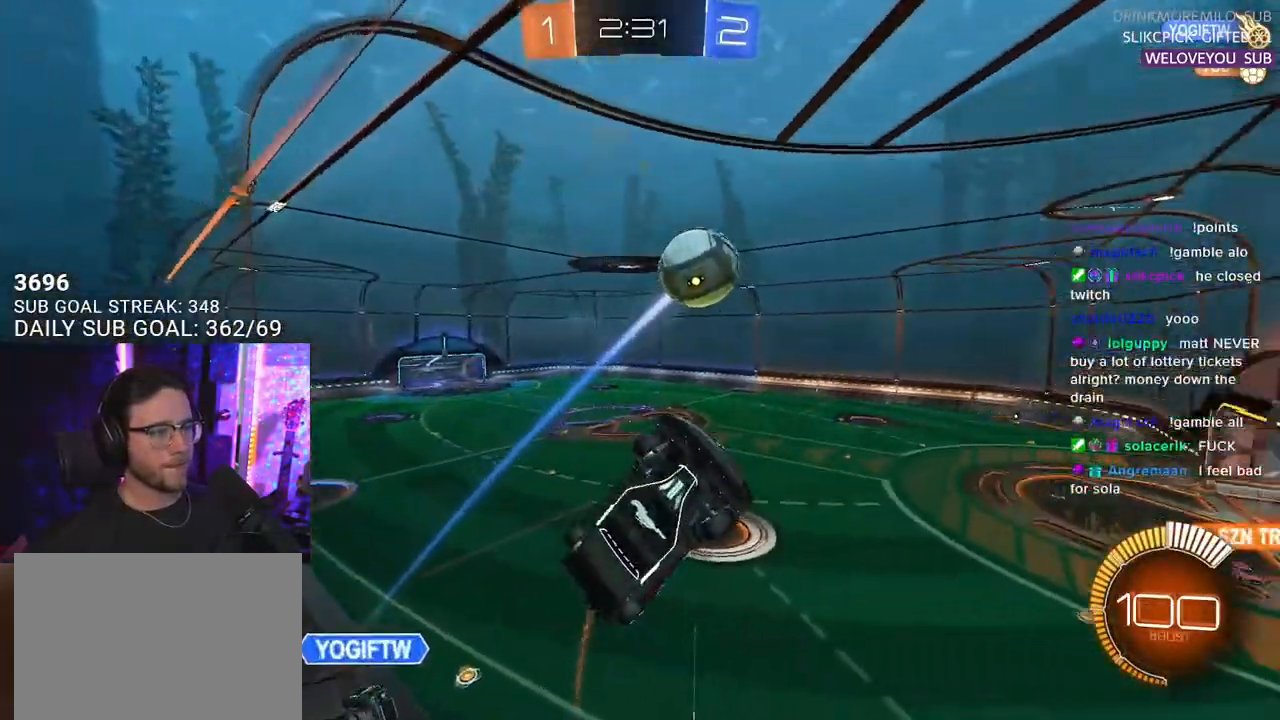
{"buttons": ["R1", "R2"], "left_stick": "center", "right_stick": "center", "events": [[50, "R1", "down"], [317, "left_stick", "center"]]}
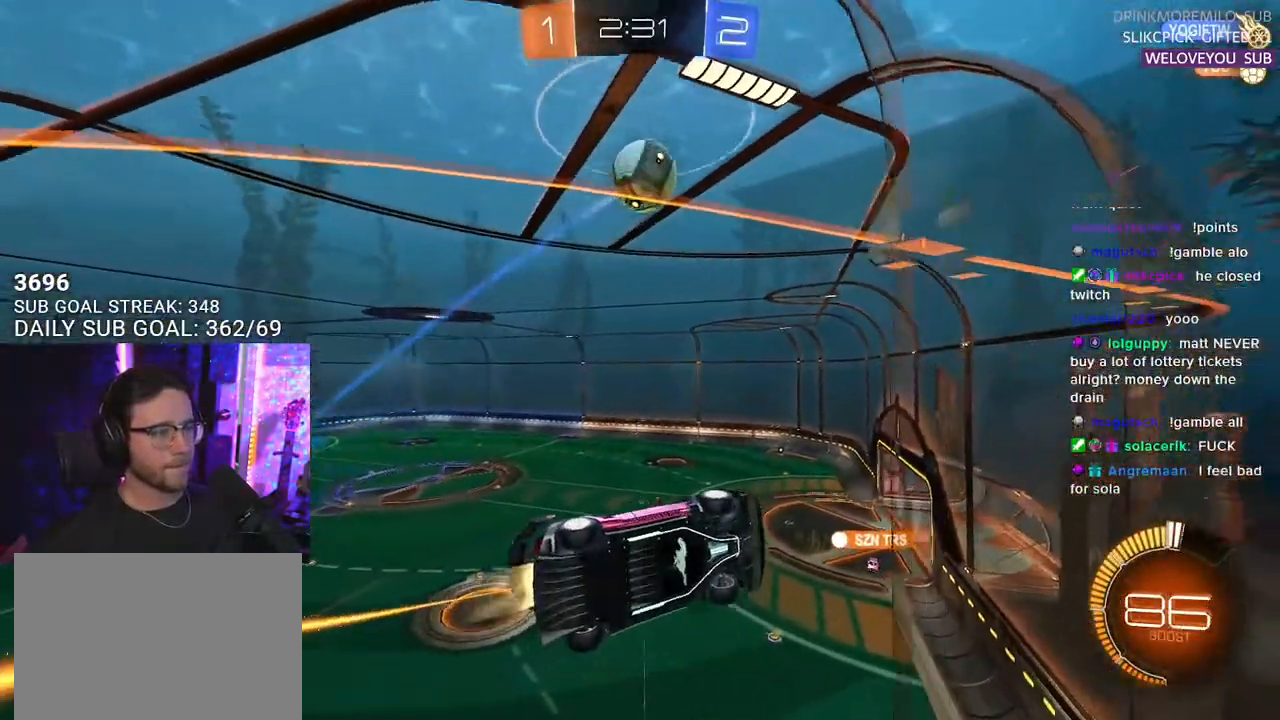
{"buttons": ["R2"], "left_stick": "left", "right_stick": "center", "events": [[83, "left_stick", "down-left"], [150, "R1", "up"], [200, "left_stick", "center"], [450, "left_stick", "left"]]}
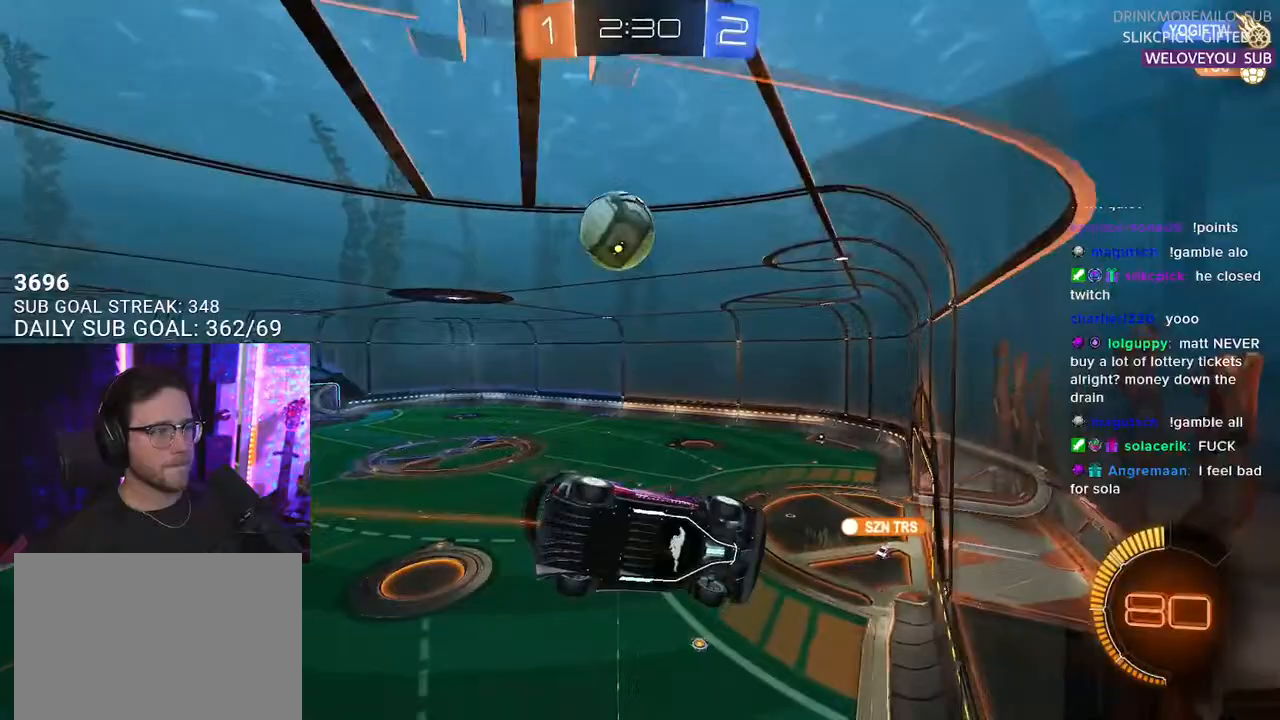
{"buttons": ["R2"], "left_stick": "center", "right_stick": "center", "events": [[100, "left_stick", "center"]]}
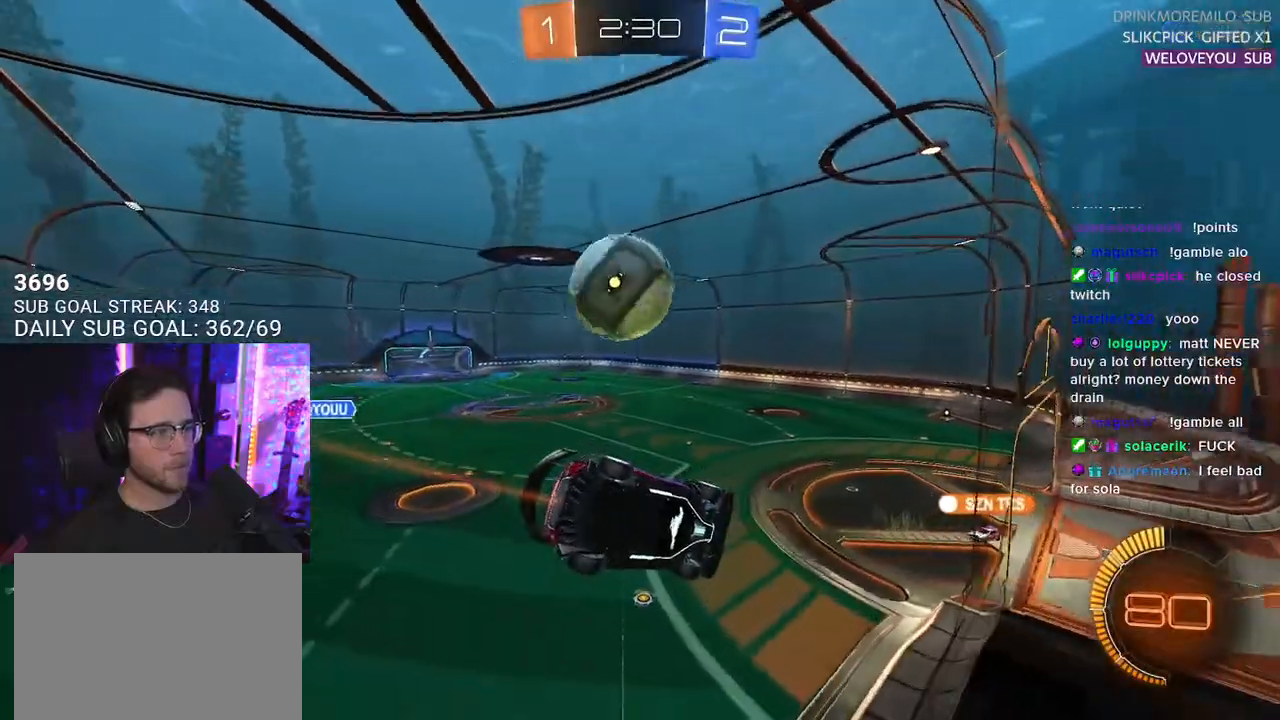
{"buttons": ["R2"], "left_stick": "left", "right_stick": "center", "events": [[233, "left_stick", "left"]]}
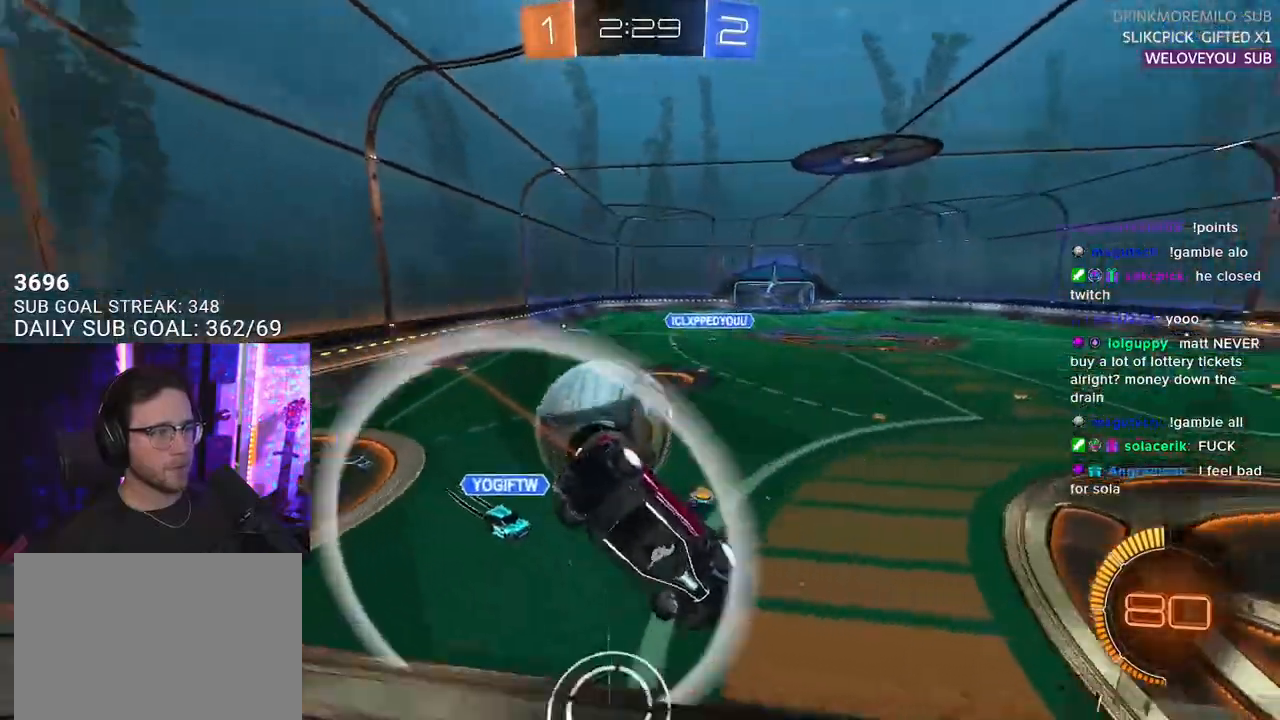
{"buttons": ["L2", "R2"], "left_stick": "right", "right_stick": "center", "events": [[150, "left_stick", "right"], [383, "L2", "down"]]}
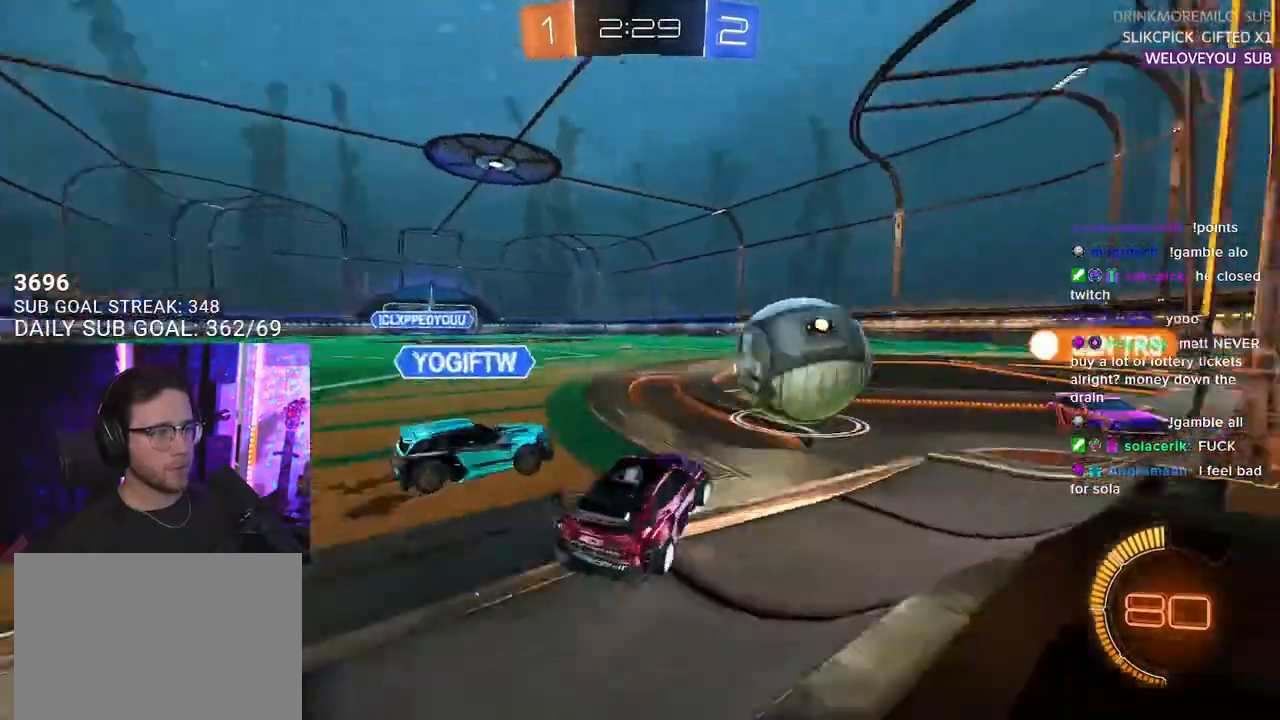
{"buttons": ["R1", "R2"], "left_stick": "right", "right_stick": "center", "events": [[50, "L2", "up"], [167, "left_stick", "down-left"], [250, "left_stick", "center"], [350, "R1", "down"], [483, "left_stick", "right"]]}
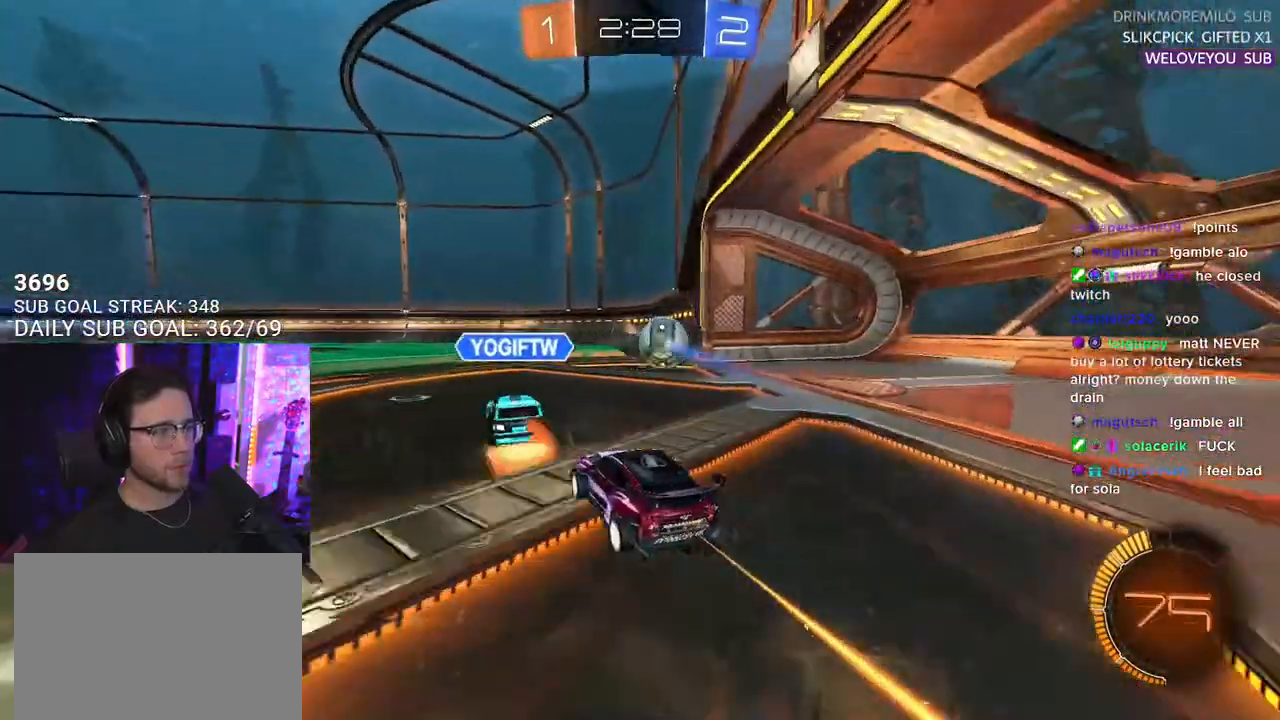
{"buttons": ["SQUARE", "R2"], "left_stick": "down", "right_stick": "center", "events": [[150, "CROSS", "down"], [267, "L2", "down"], [267, "left_stick", "up-left"], [283, "CROSS", "up"], [367, "CROSS", "down"], [400, "L2", "up"], [400, "SQUARE", "down"], [417, "R1", "up"], [417, "left_stick", "down"], [450, "CROSS", "up"]]}
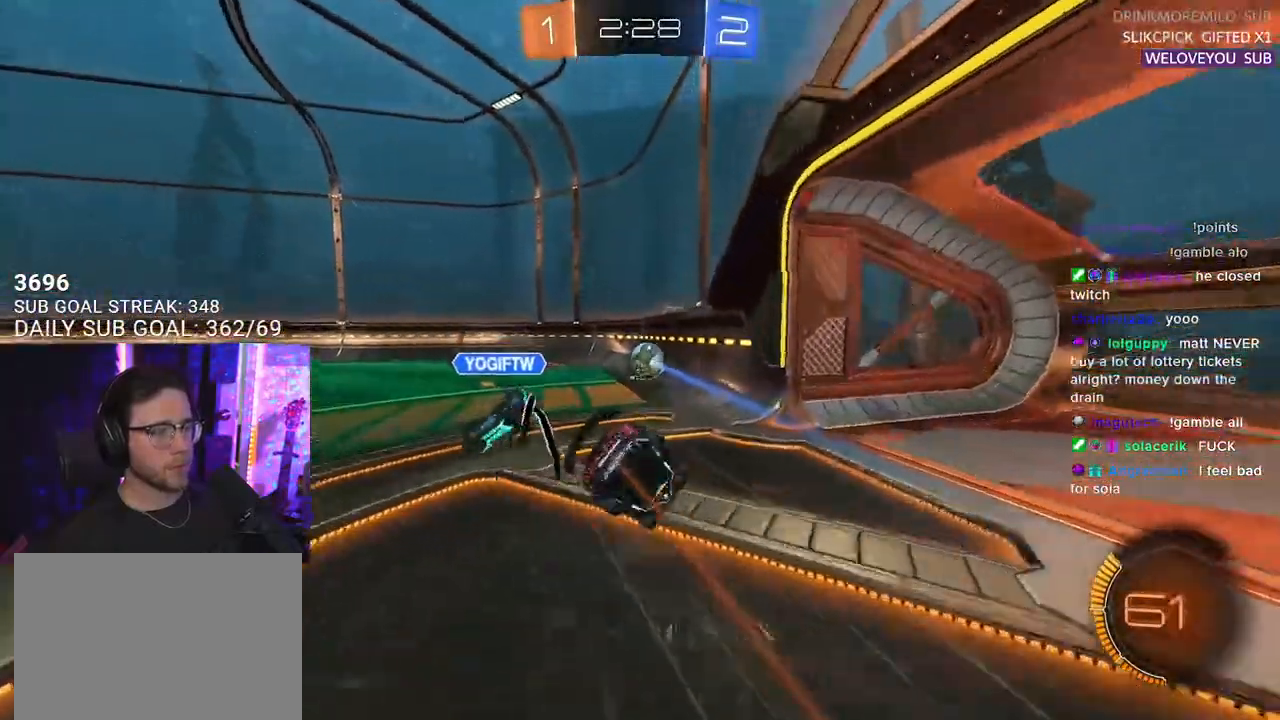
{"buttons": ["L2", "R2"], "left_stick": "down-left", "right_stick": "center", "events": [[33, "L2", "down"], [67, "left_stick", "down-left"], [83, "SQUARE", "up"]]}
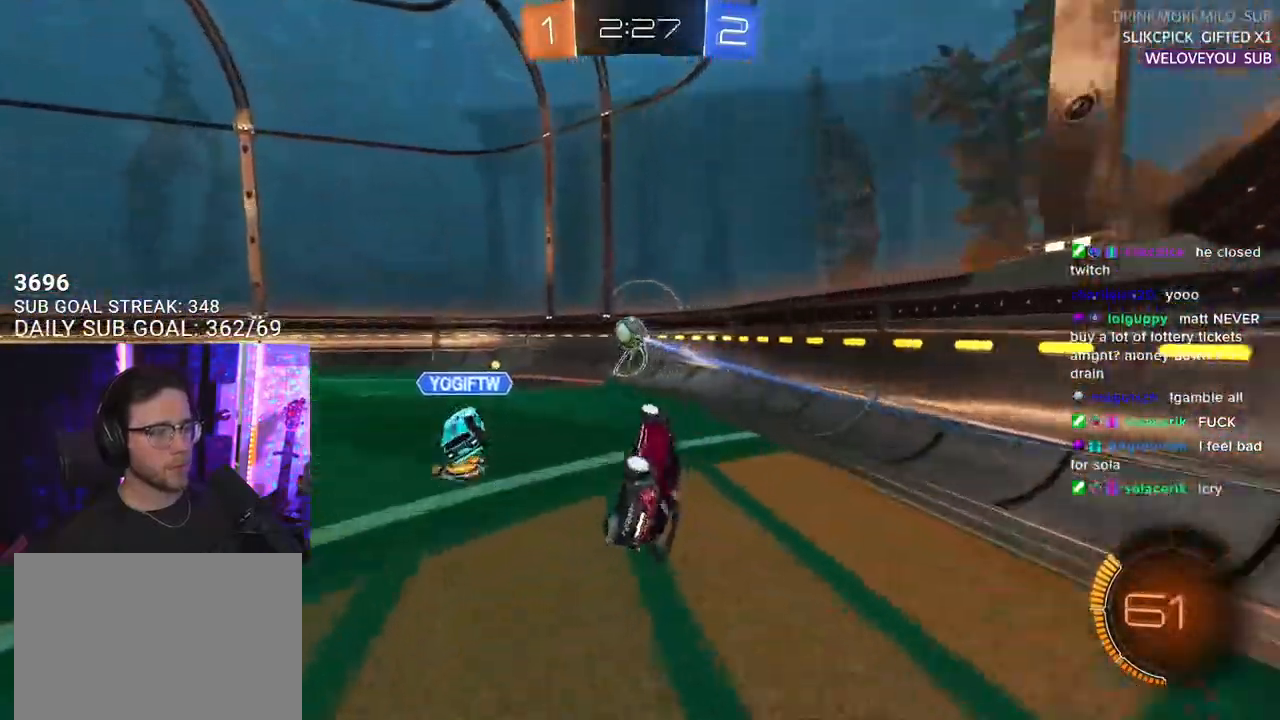
{"buttons": ["R2"], "left_stick": "left", "right_stick": "center", "events": [[200, "L2", "up"], [200, "left_stick", "center"], [417, "left_stick", "left"]]}
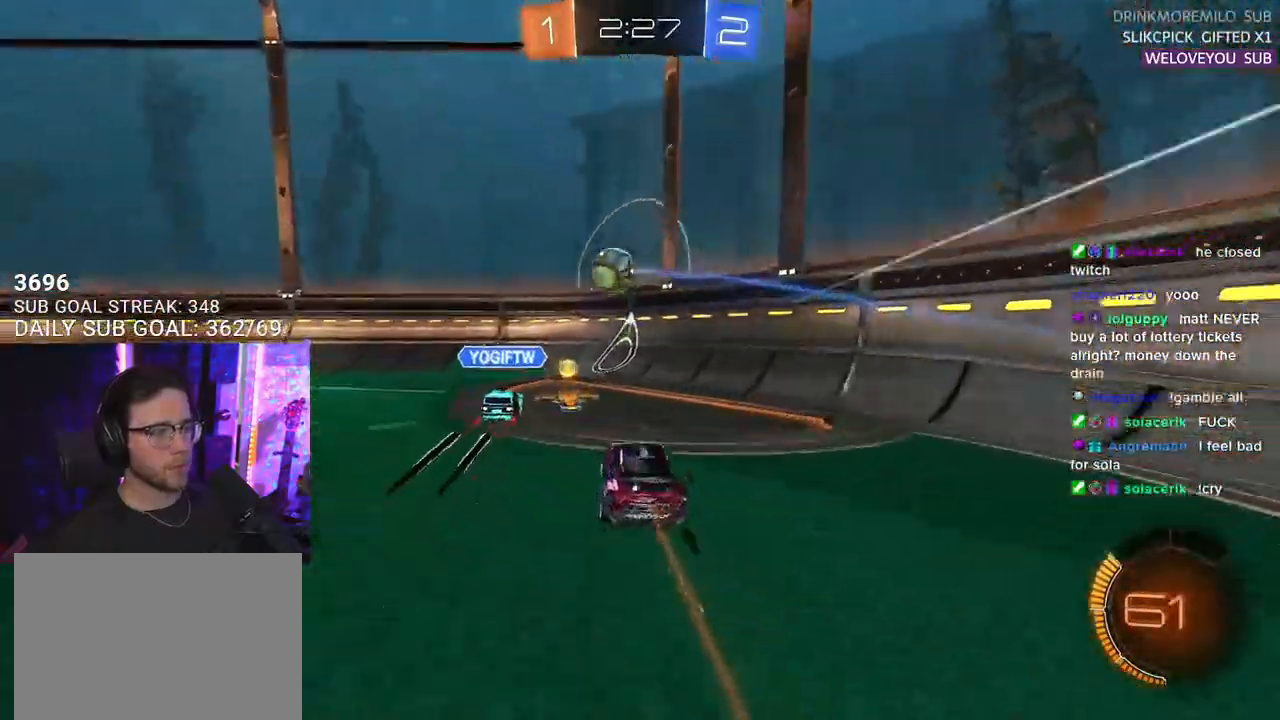
{"buttons": ["R2"], "left_stick": "left", "right_stick": "center", "events": [[67, "R1", "down"], [133, "left_stick", "center"], [300, "R1", "up"], [450, "left_stick", "left"]]}
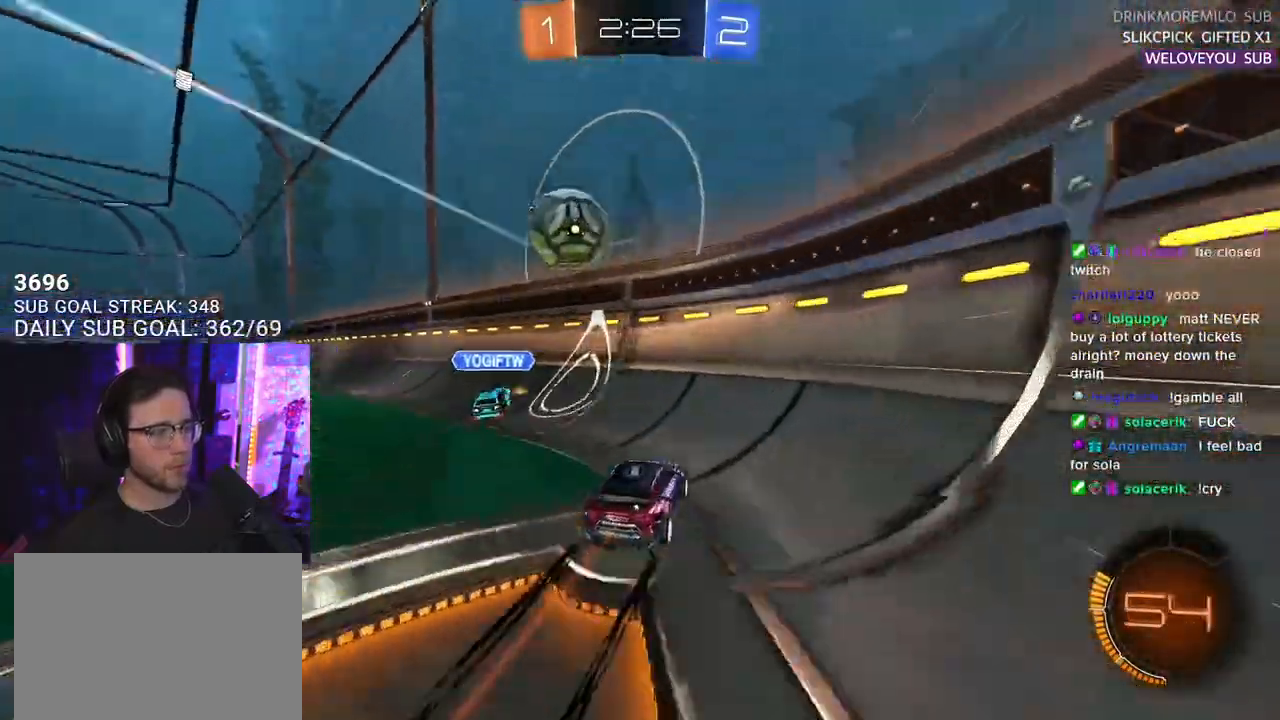
{"buttons": ["R2"], "left_stick": "left", "right_stick": "center", "events": []}
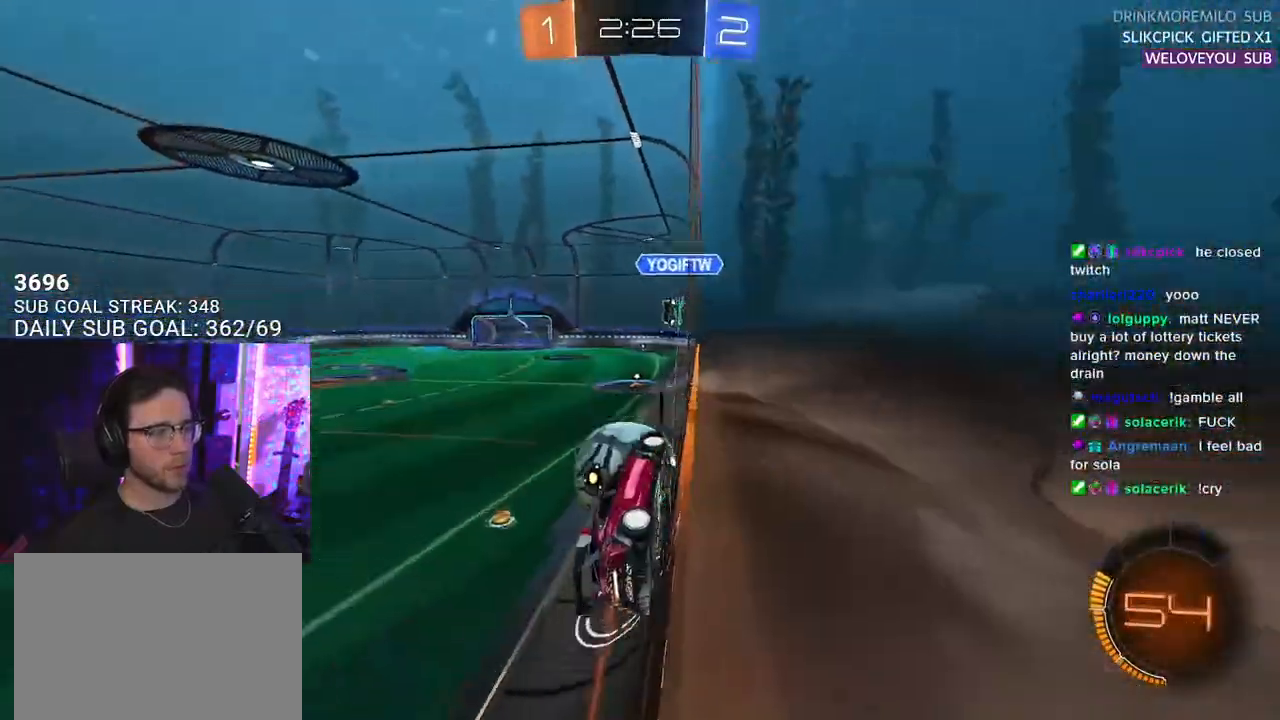
{"buttons": ["R1", "R2"], "left_stick": "left", "right_stick": "center", "events": [[350, "R1", "down"]]}
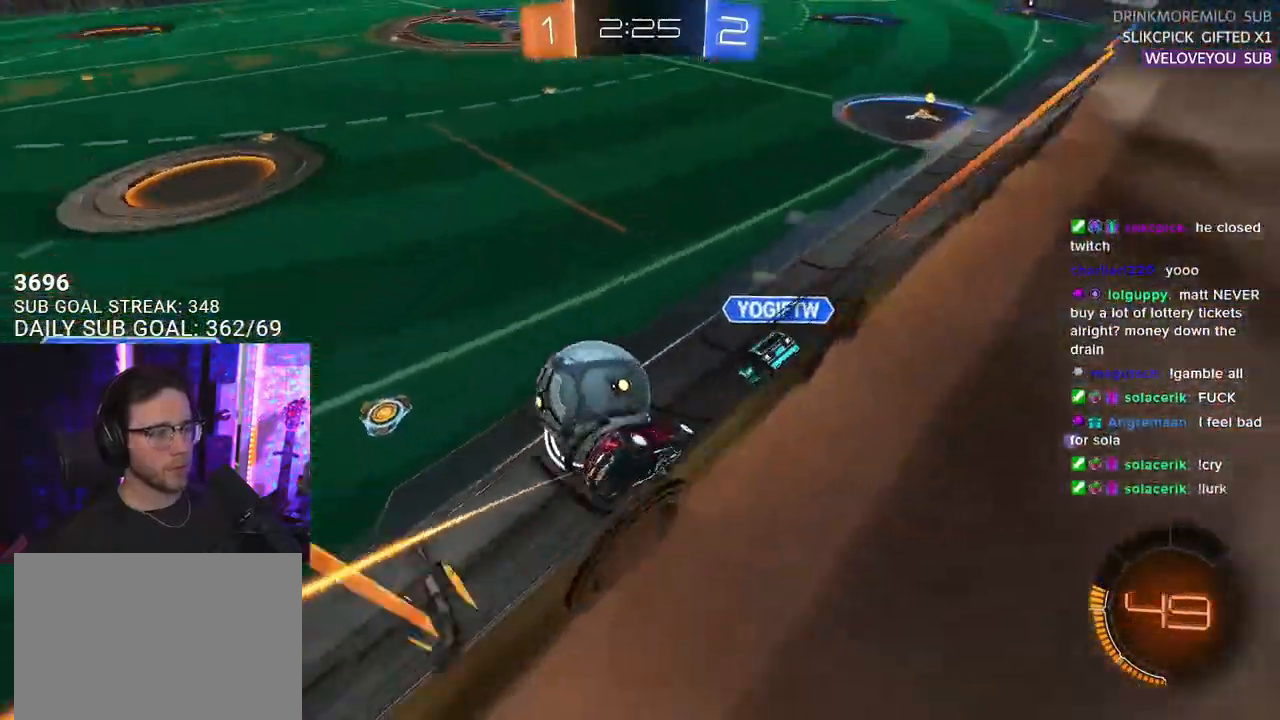
{"buttons": ["R1", "R2"], "left_stick": "left", "right_stick": "center", "events": []}
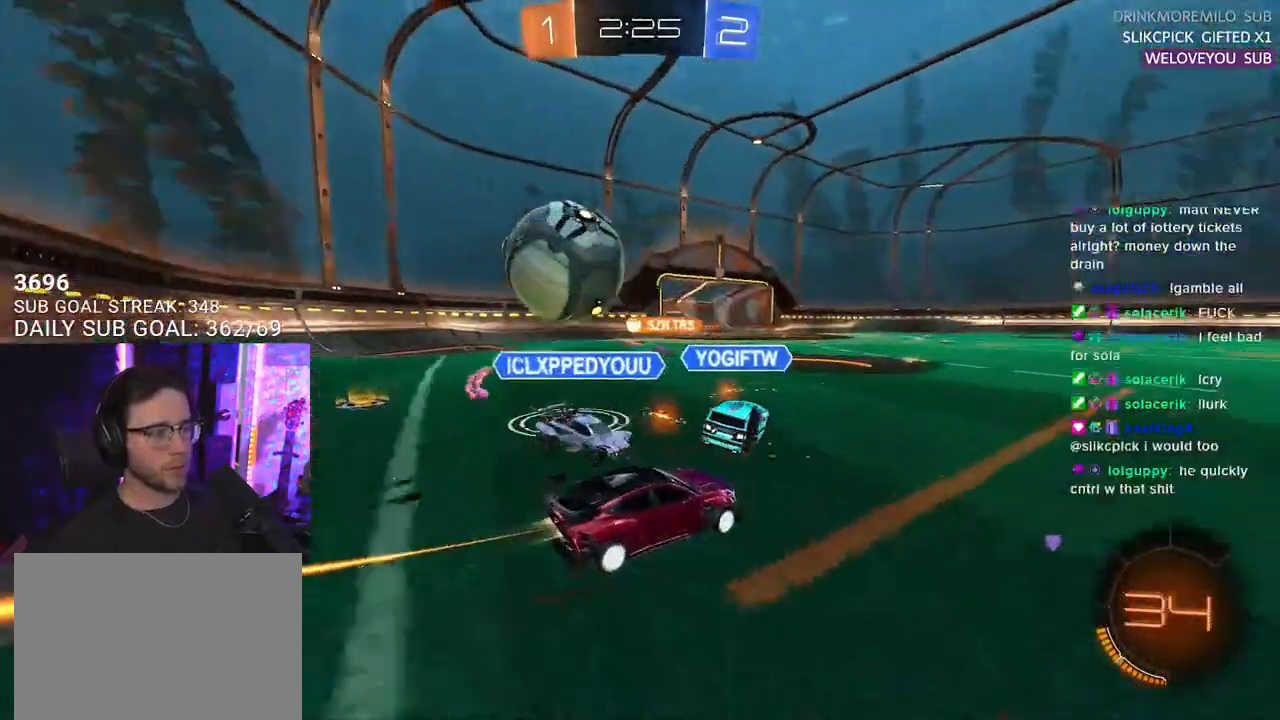
{"buttons": ["R1", "R2"], "left_stick": "right", "right_stick": "center", "events": [[433, "left_stick", "right"]]}
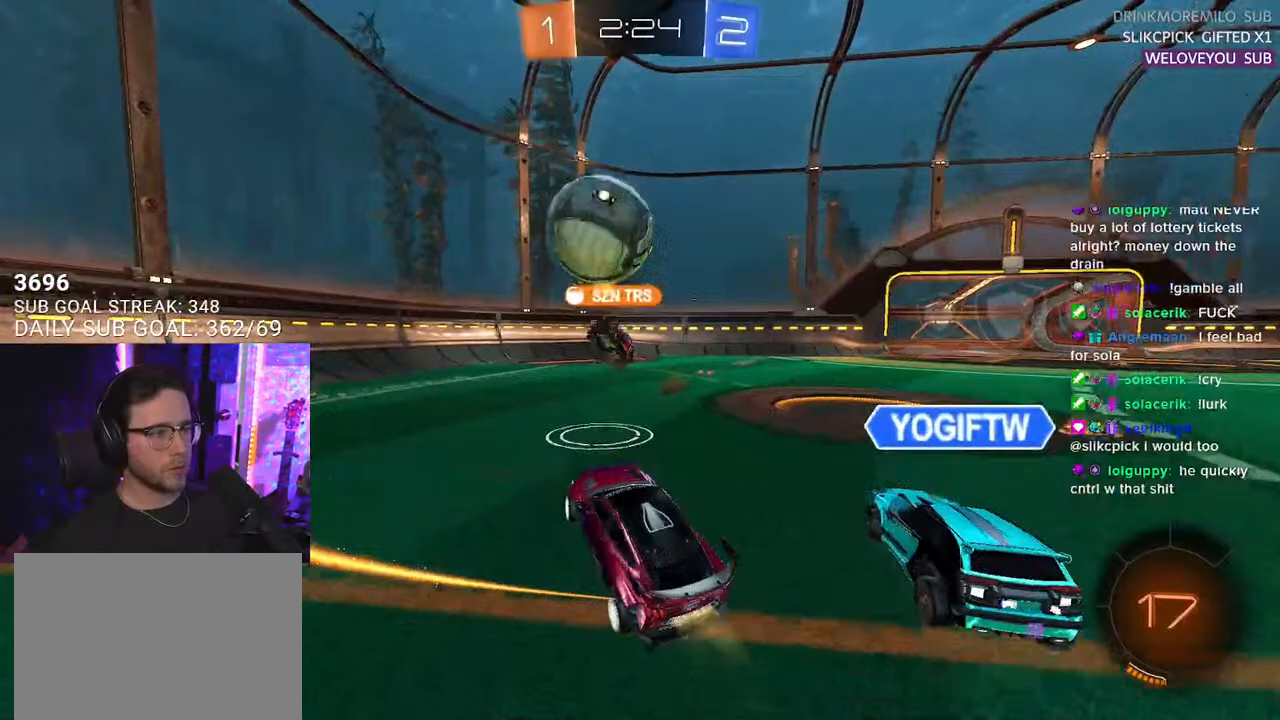
{"buttons": ["R2"], "left_stick": "down-left", "right_stick": "center", "events": [[33, "R1", "up"], [267, "left_stick", "down"], [350, "left_stick", "down-left"]]}
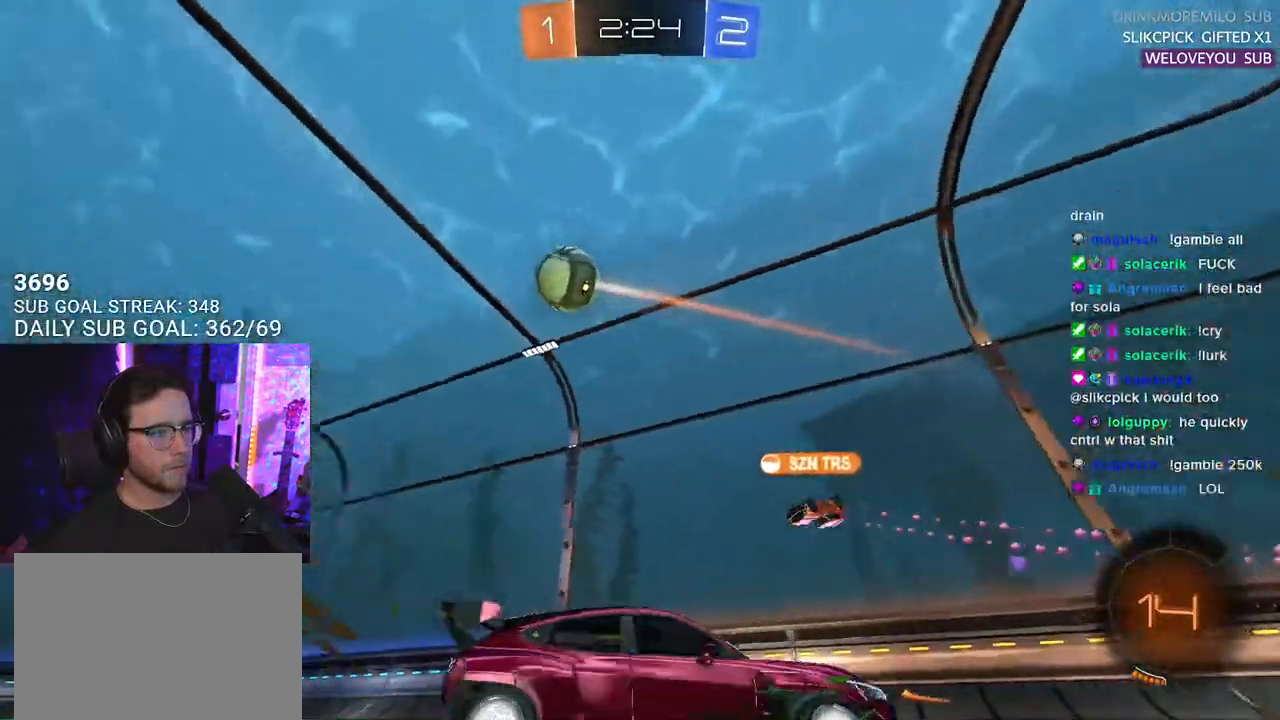
{"buttons": ["R2"], "left_stick": "center", "right_stick": "center", "events": [[150, "R2", "up"], [367, "R2", "down"], [500, "left_stick", "center"]]}
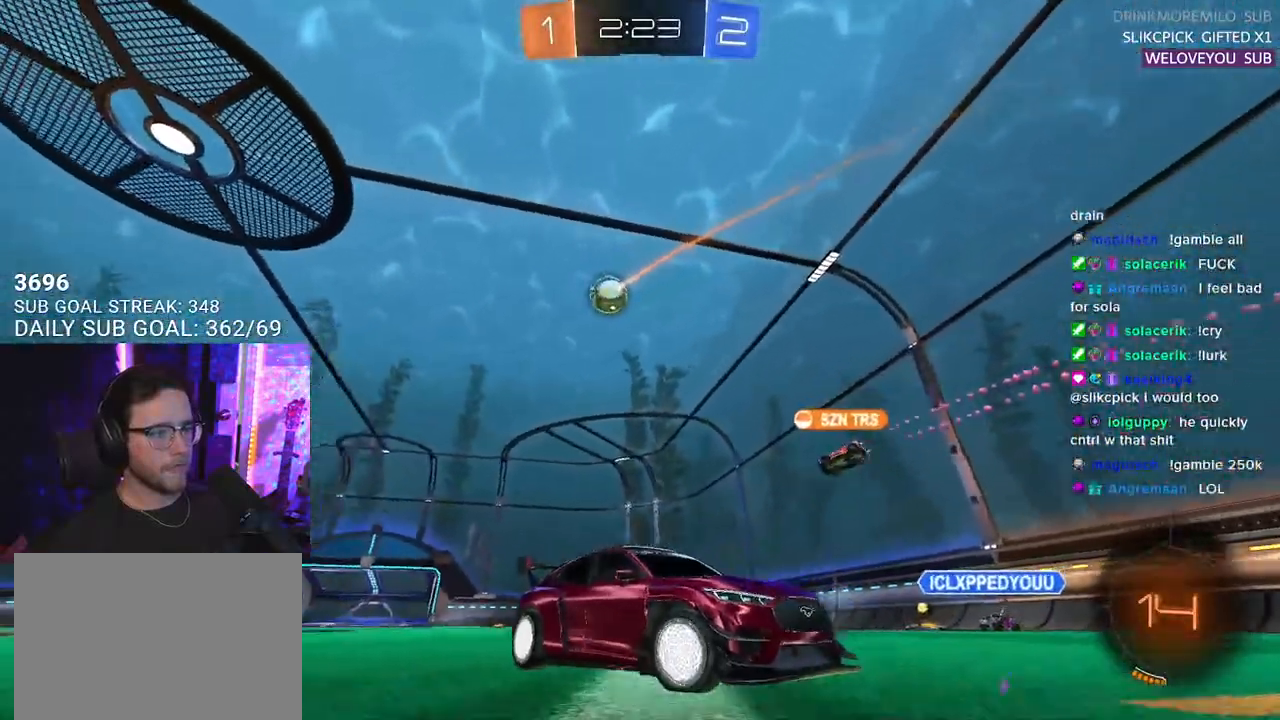
{"buttons": ["R2"], "left_stick": "up-right", "right_stick": "center", "events": [[33, "left_stick", "up-right"]]}
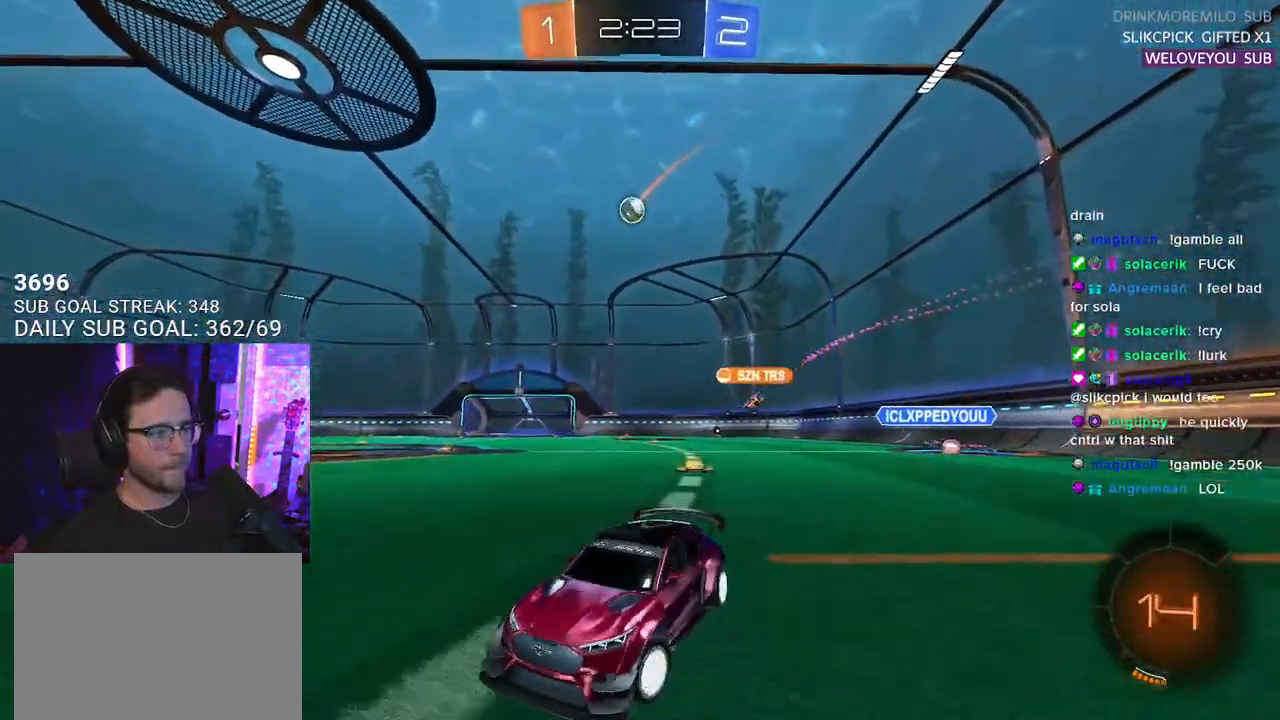
{"buttons": ["R2"], "left_stick": "up-right", "right_stick": "center", "events": []}